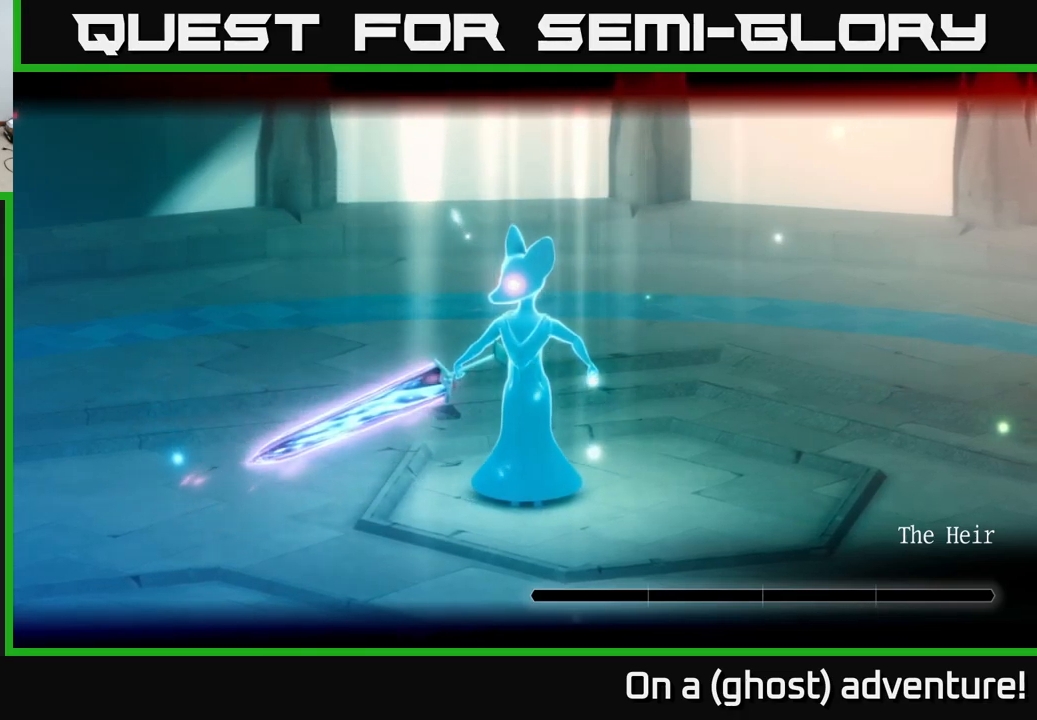
Gameplay with a controller (Xbox layout); each line is a JSON object with the inputs held at the frame after it. "events" lists button and stick changes between this image and that frame as [ms after this image, input, new state], when the widget could be followed in between.
{"buttons": [], "left_stick": "right", "right_stick": "center", "events": [[234, "left_stick", "down-right"], [484, "left_stick", "right"]]}
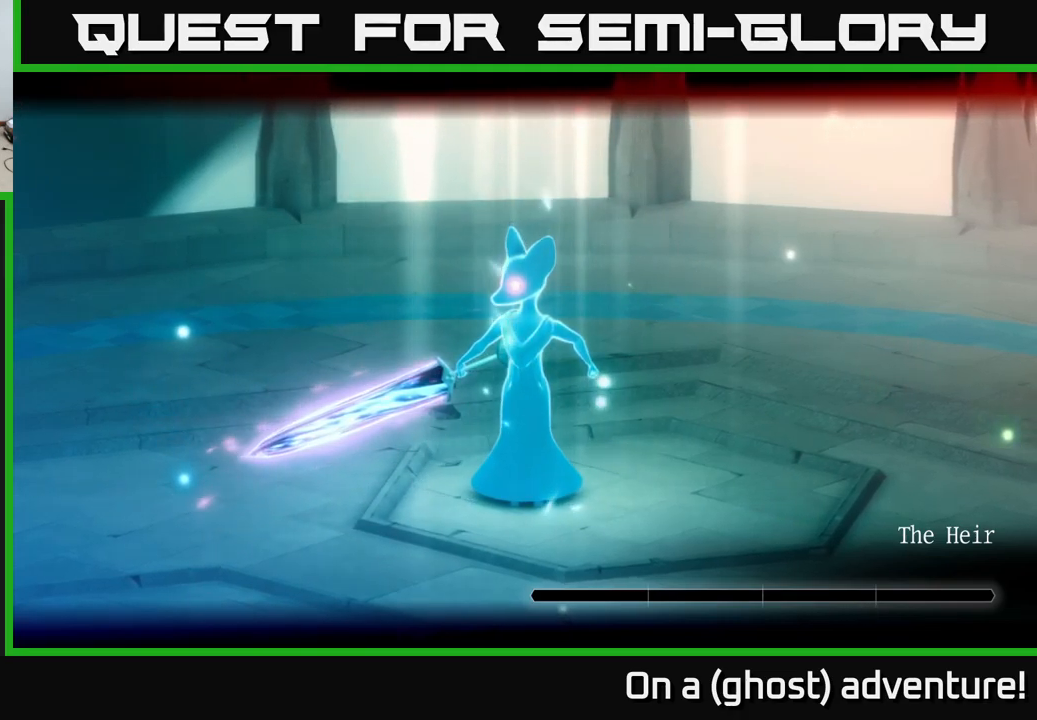
{"buttons": [], "left_stick": "center", "right_stick": "center", "events": [[84, "left_stick", "up-right"], [284, "left_stick", "center"]]}
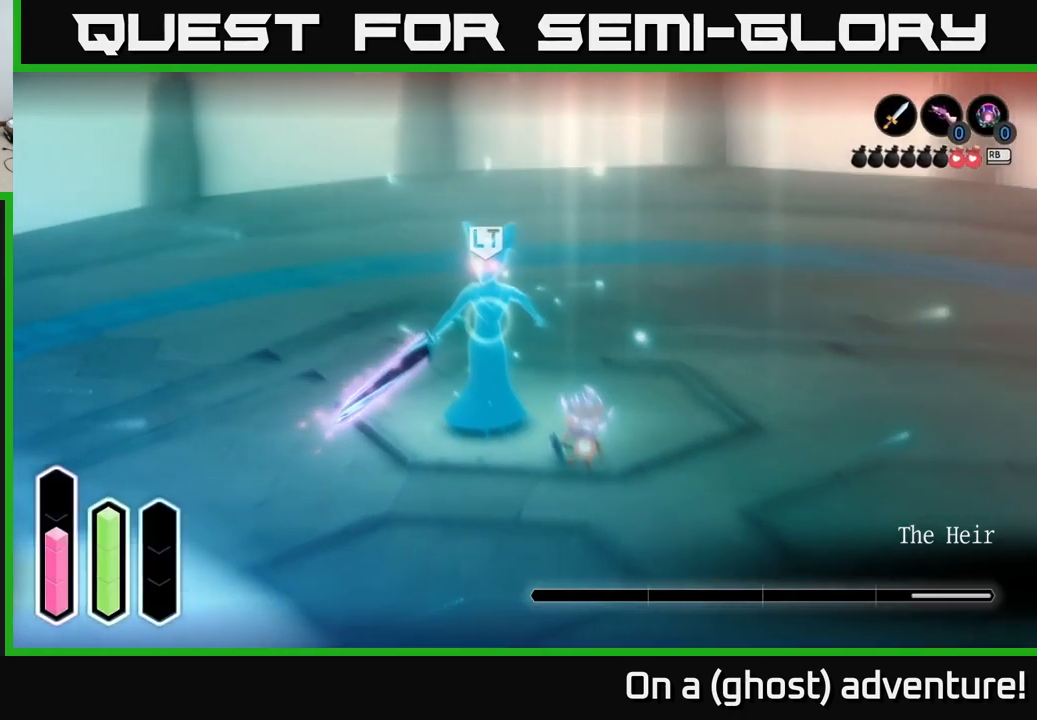
{"buttons": ["L2"], "left_stick": "down-right", "right_stick": "center", "events": [[200, "left_stick", "down"], [250, "left_stick", "down-right"], [400, "L2", "down"]]}
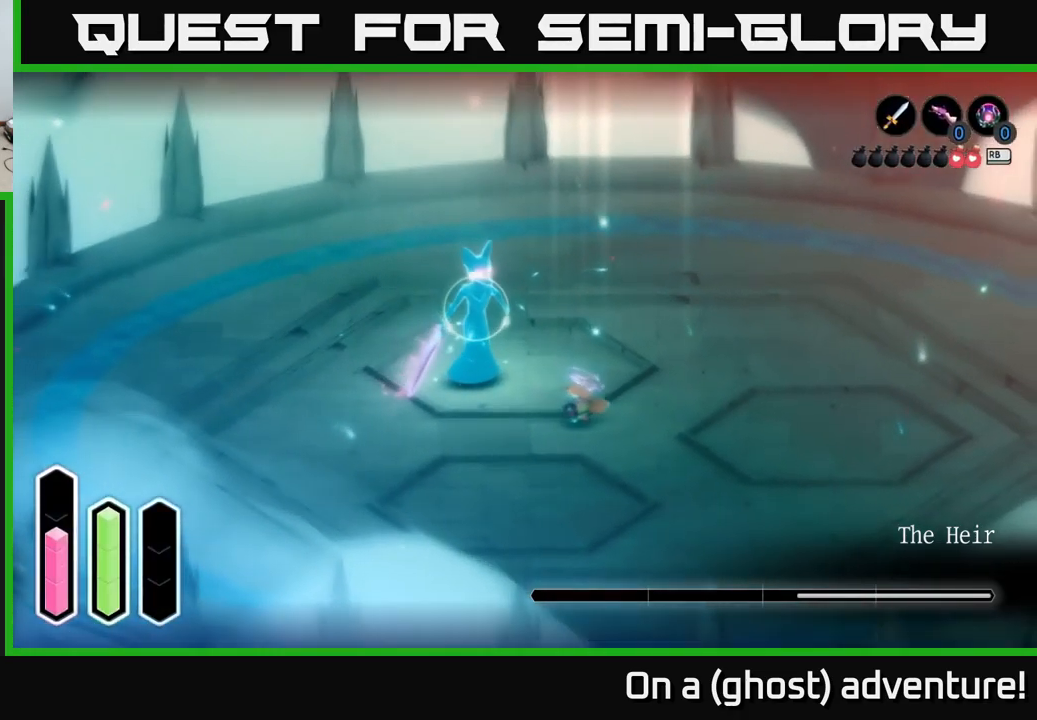
{"buttons": ["L2"], "left_stick": "right", "right_stick": "center", "events": [[284, "A", "down"], [384, "A", "up"], [500, "left_stick", "right"]]}
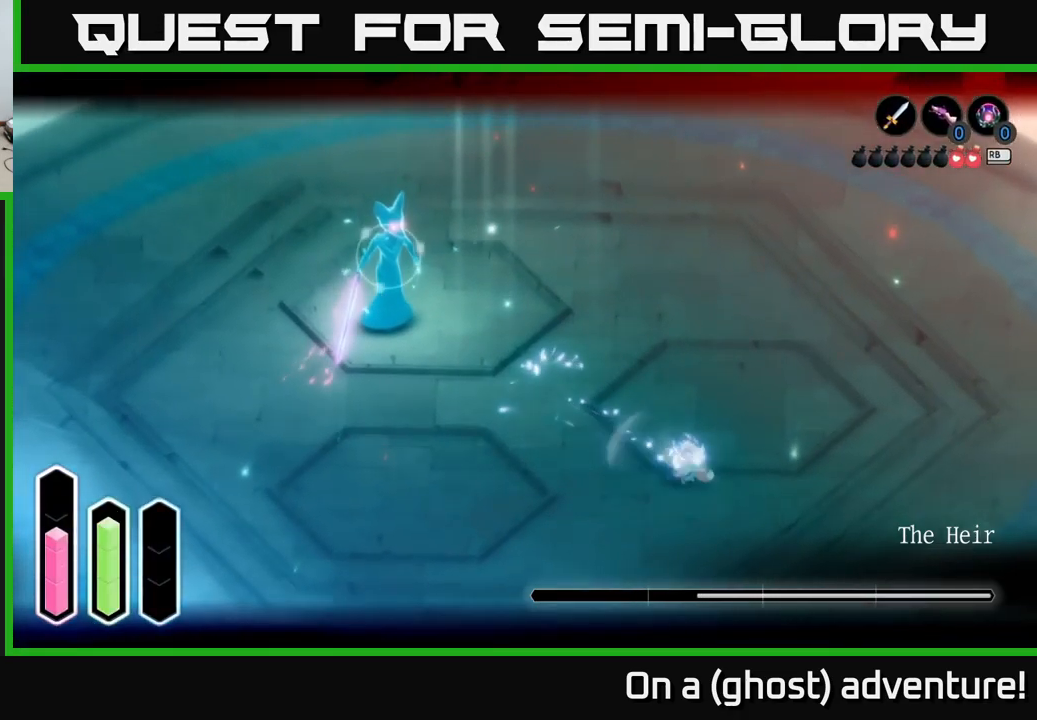
{"buttons": ["L2"], "left_stick": "up-right", "right_stick": "center", "events": [[434, "left_stick", "up-right"]]}
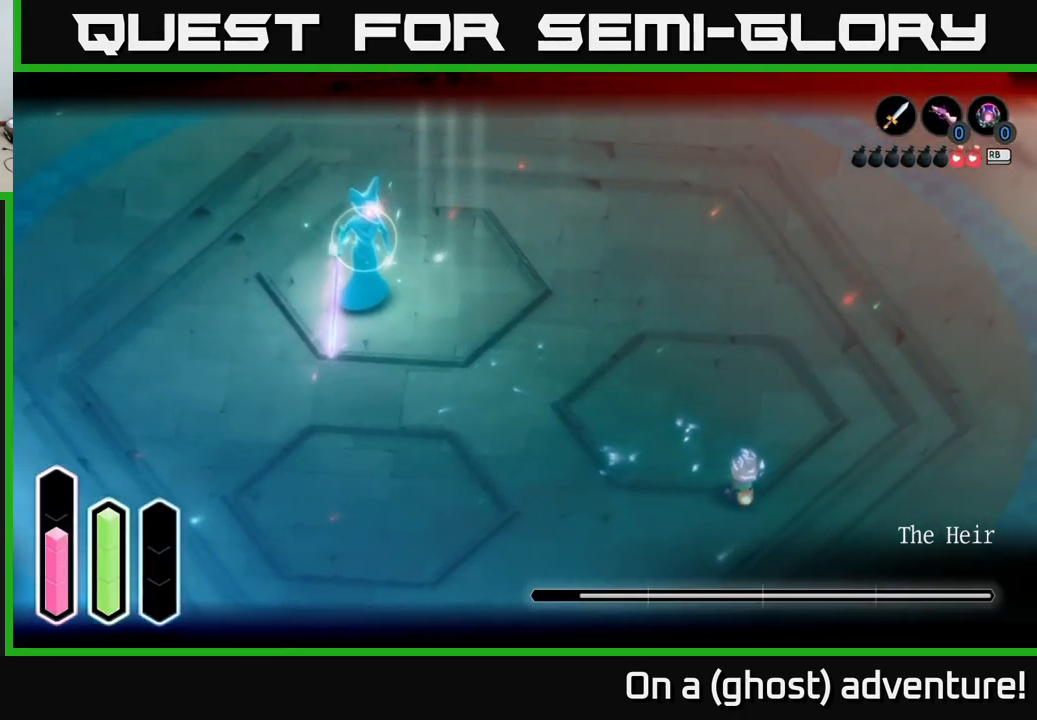
{"buttons": ["L2"], "left_stick": "up-right", "right_stick": "center", "events": []}
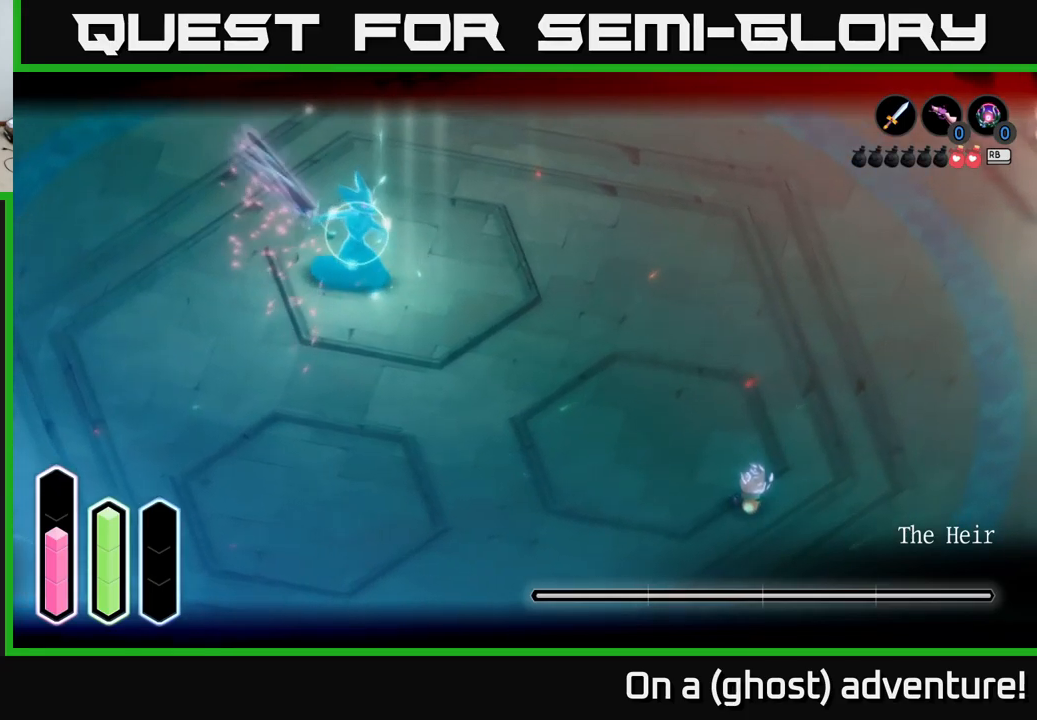
{"buttons": ["L2"], "left_stick": "up-right", "right_stick": "center", "events": [[266, "A", "down"], [333, "A", "up"]]}
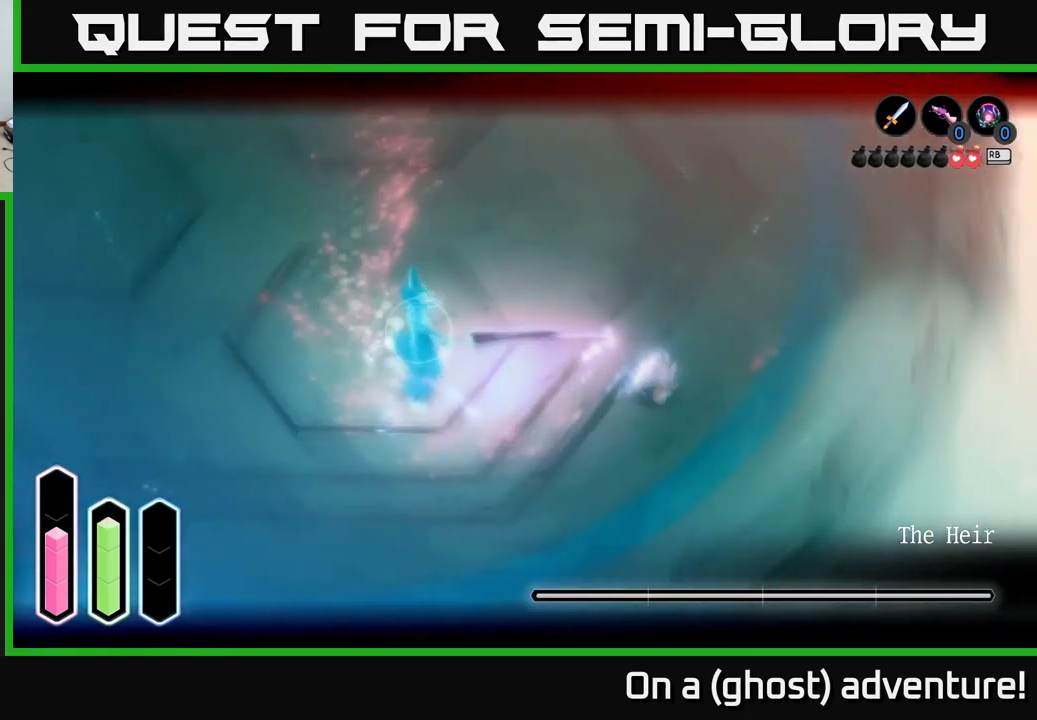
{"buttons": ["L2"], "left_stick": "up-right", "right_stick": "center", "events": []}
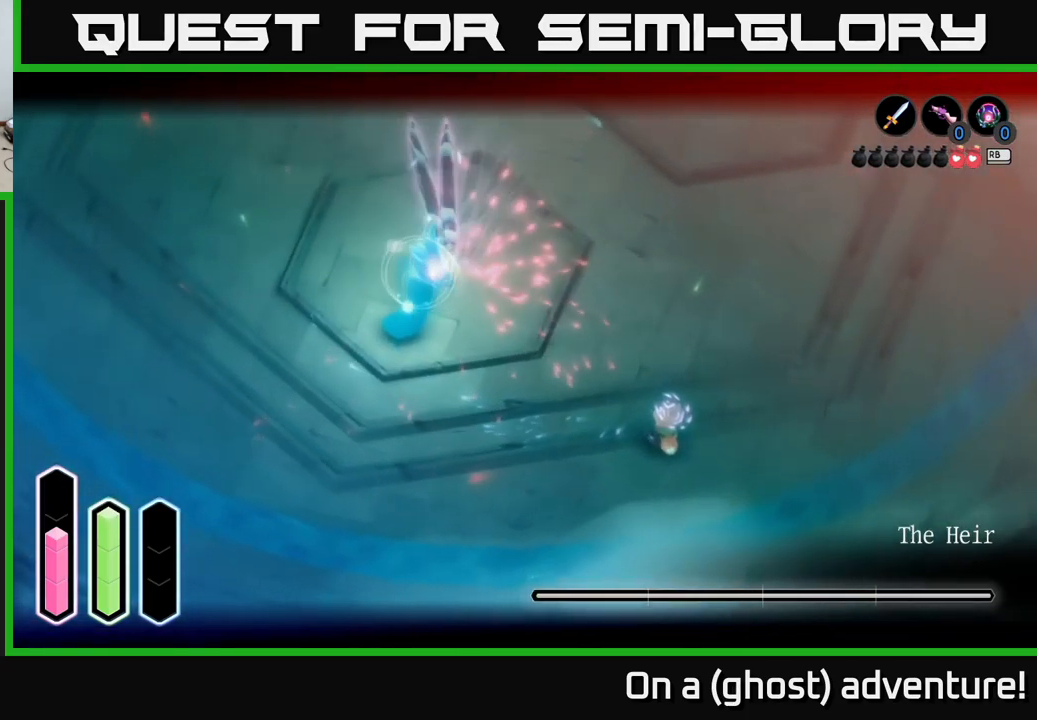
{"buttons": ["L2"], "left_stick": "up-right", "right_stick": "center", "events": [[233, "A", "down"], [400, "A", "up"]]}
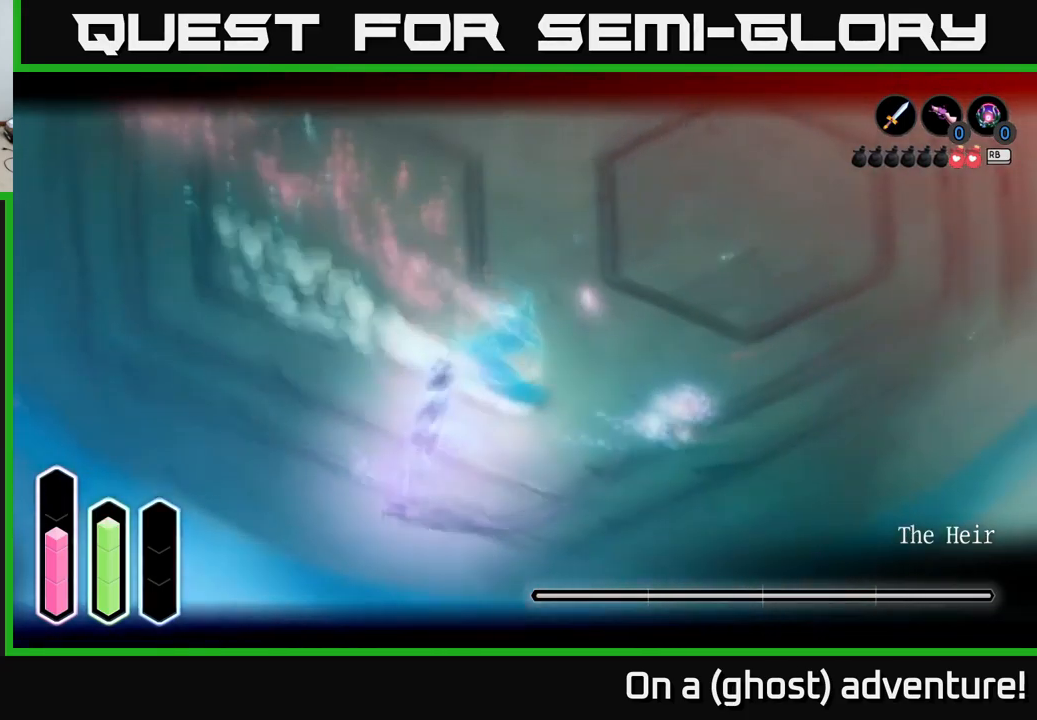
{"buttons": ["L2"], "left_stick": "right", "right_stick": "center", "events": [[466, "left_stick", "right"]]}
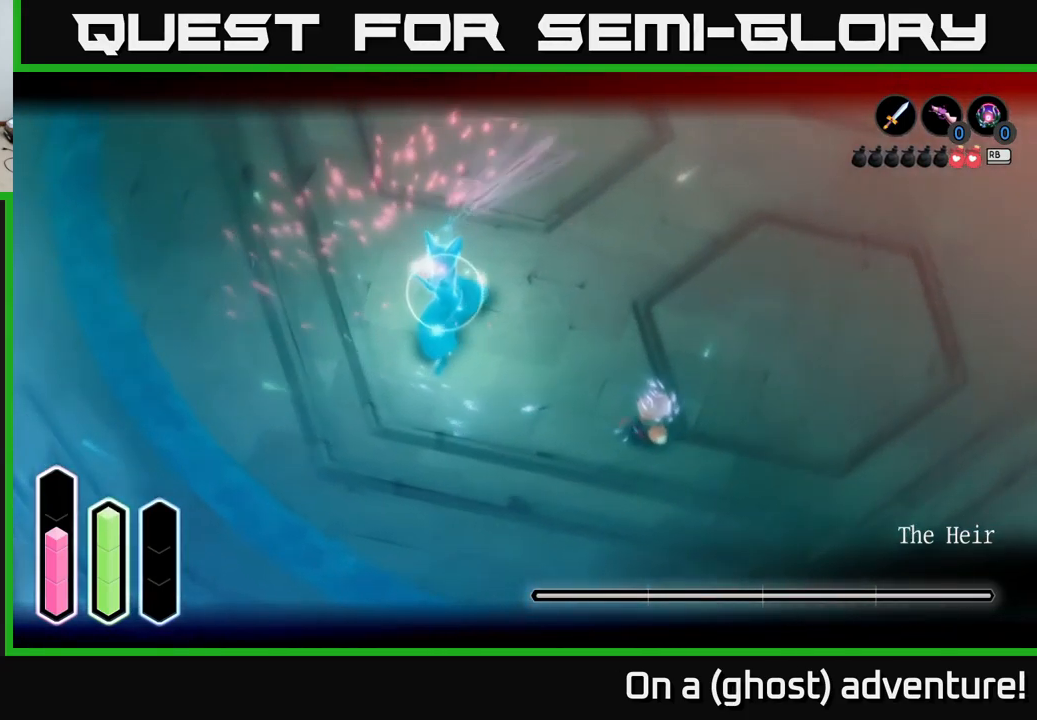
{"buttons": ["A", "L2"], "left_stick": "up-right", "right_stick": "center", "events": [[200, "left_stick", "up-right"], [216, "A", "down"], [366, "A", "up"], [483, "A", "down"]]}
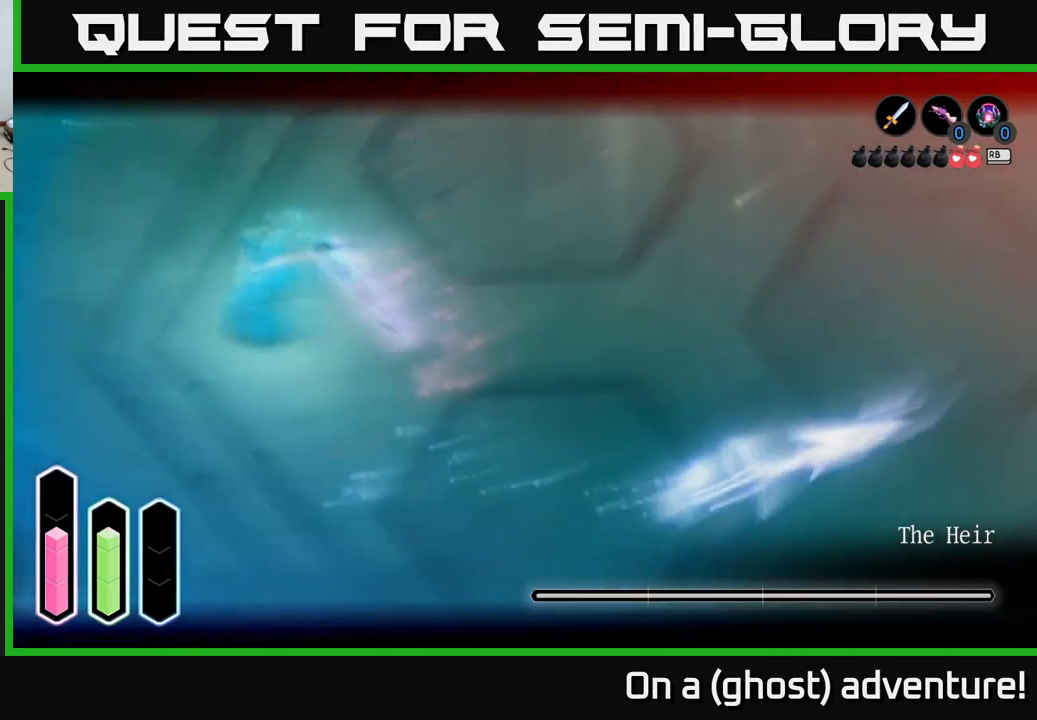
{"buttons": ["L2"], "left_stick": "right", "right_stick": "center", "events": [[100, "A", "up"], [333, "left_stick", "right"]]}
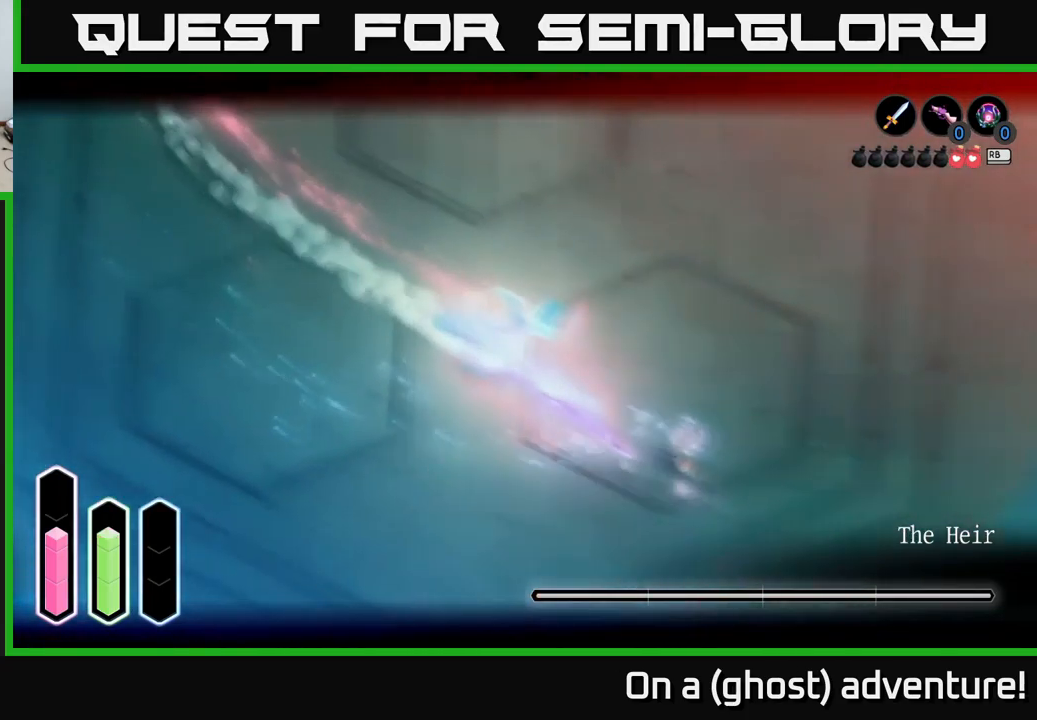
{"buttons": ["L2"], "left_stick": "up-left", "right_stick": "center", "events": [[283, "left_stick", "up"], [416, "left_stick", "up-left"]]}
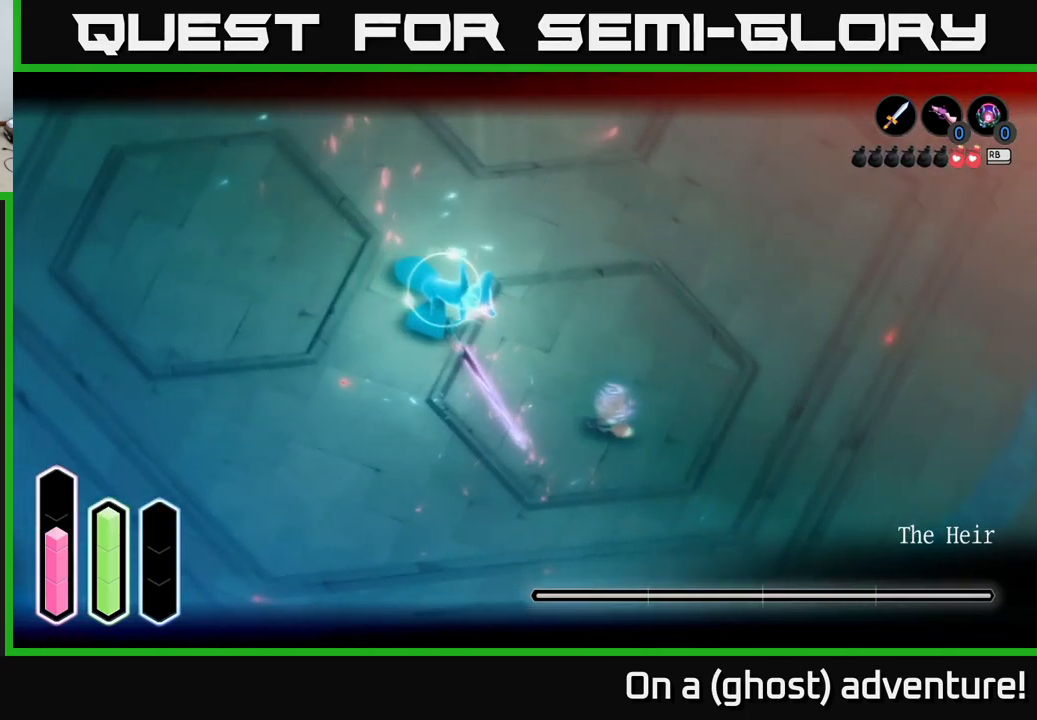
{"buttons": ["X", "L2"], "left_stick": "up-left", "right_stick": "center", "events": [[16, "left_stick", "left"], [300, "left_stick", "up-left"], [450, "X", "down"]]}
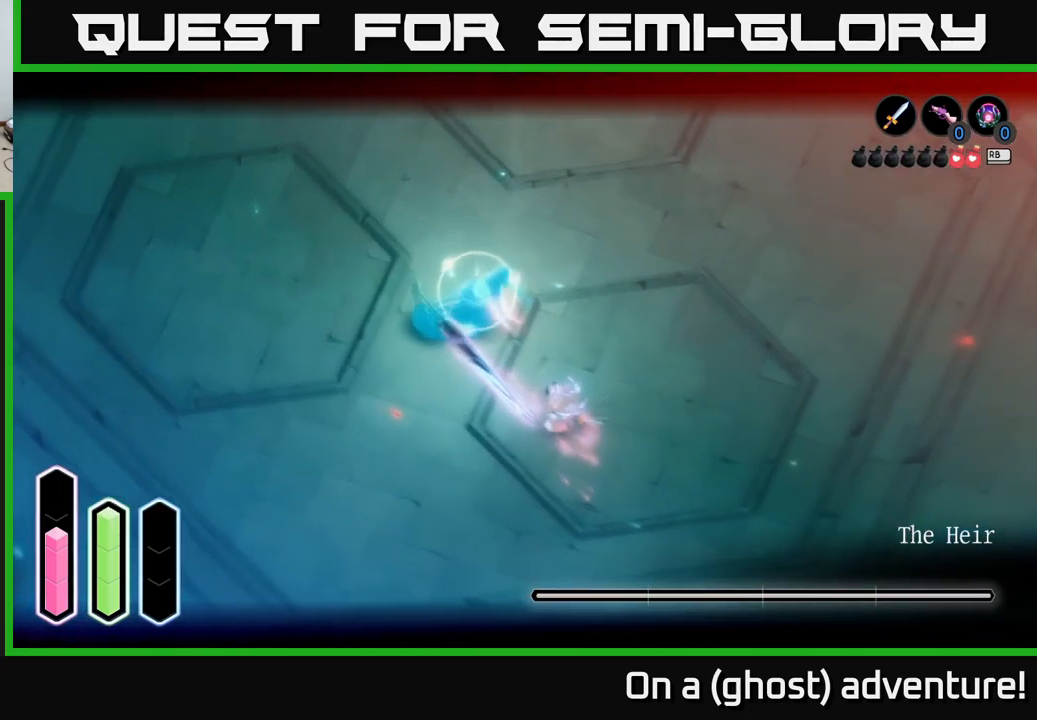
{"buttons": ["L2"], "left_stick": "up-left", "right_stick": "center", "events": [[33, "X", "up"], [216, "X", "down"], [283, "X", "up"], [366, "X", "down"], [466, "X", "up"]]}
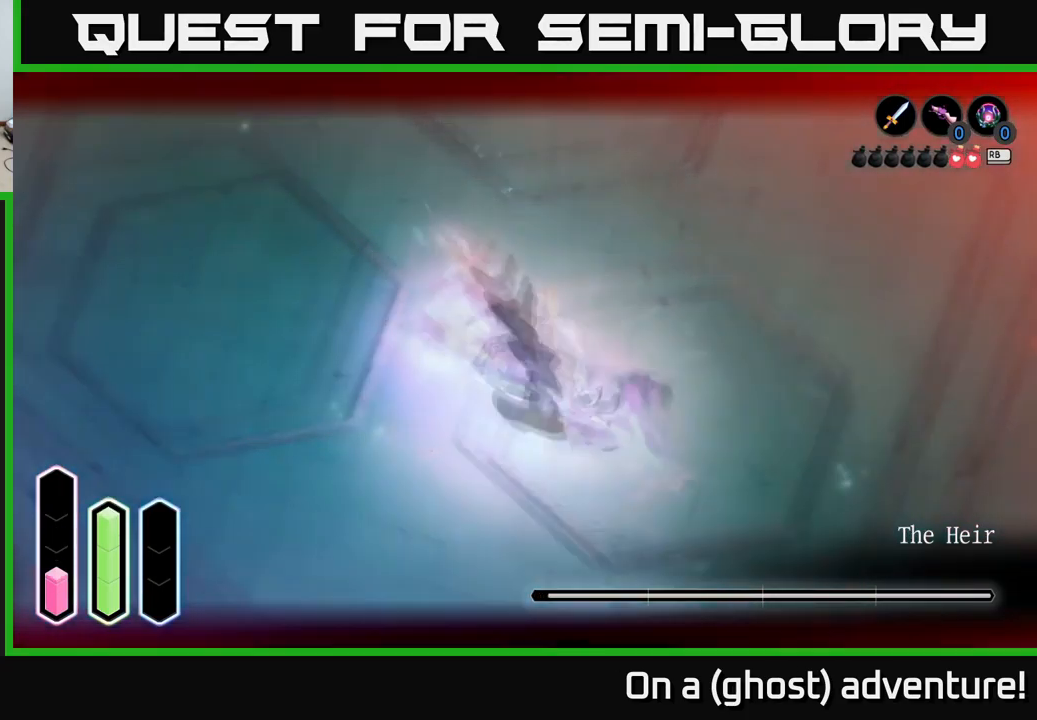
{"buttons": ["A", "L2"], "left_stick": "up-left", "right_stick": "center", "events": [[50, "X", "down"], [133, "X", "up"], [183, "X", "down"], [267, "X", "up"], [283, "left_stick", "center"], [383, "left_stick", "up-left"], [467, "A", "down"]]}
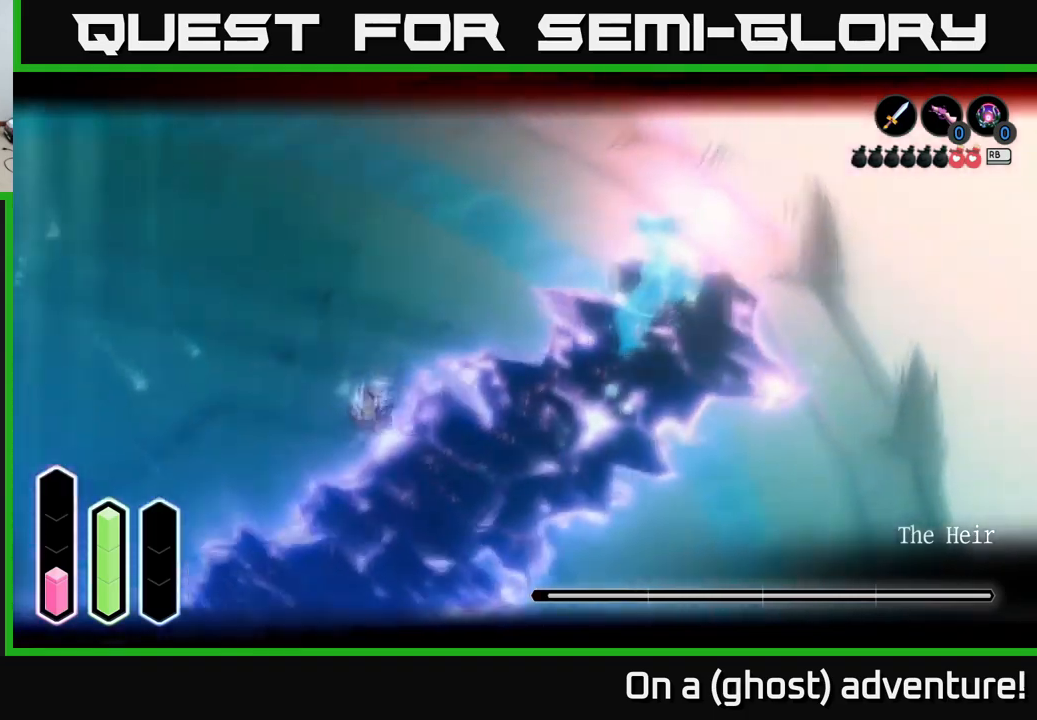
{"buttons": ["A", "L2"], "left_stick": "left", "right_stick": "center", "events": [[50, "A", "up"], [150, "A", "down"], [150, "left_stick", "left"], [233, "A", "up"], [450, "A", "down"]]}
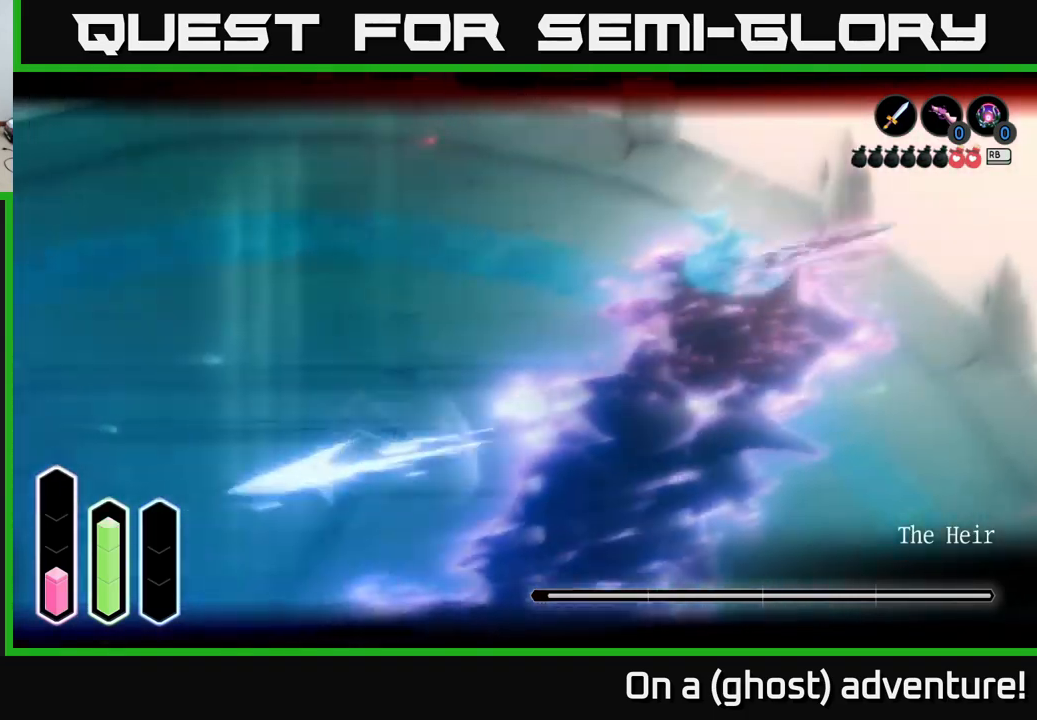
{"buttons": ["L2"], "left_stick": "down-left", "right_stick": "center", "events": [[33, "A", "up"], [300, "left_stick", "down-left"]]}